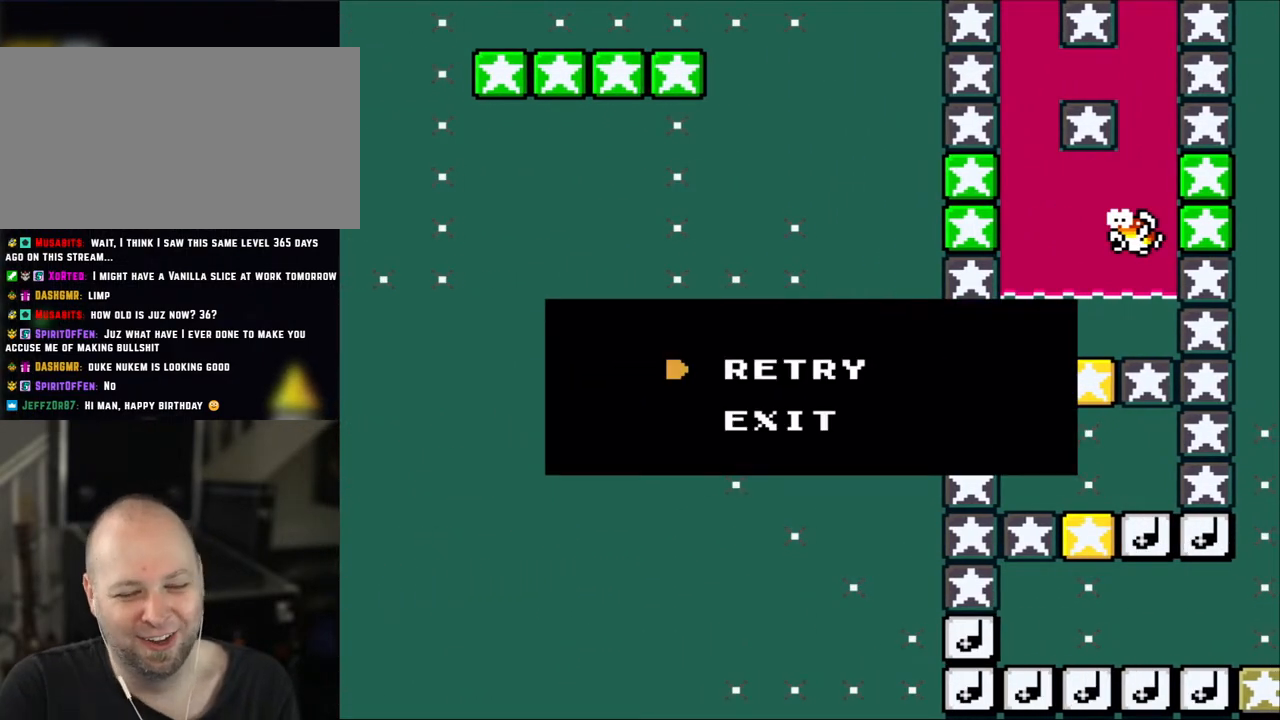
Gameplay with a controller (Nintendo layout); each line is a JSON object with the inputs held at the frame after it. "events" lists button and stick changes between this image and that frame as [ms after this image, input, new state], when the widget could be followed in between. Not read: L3 R3.
{"buttons": [], "events": []}
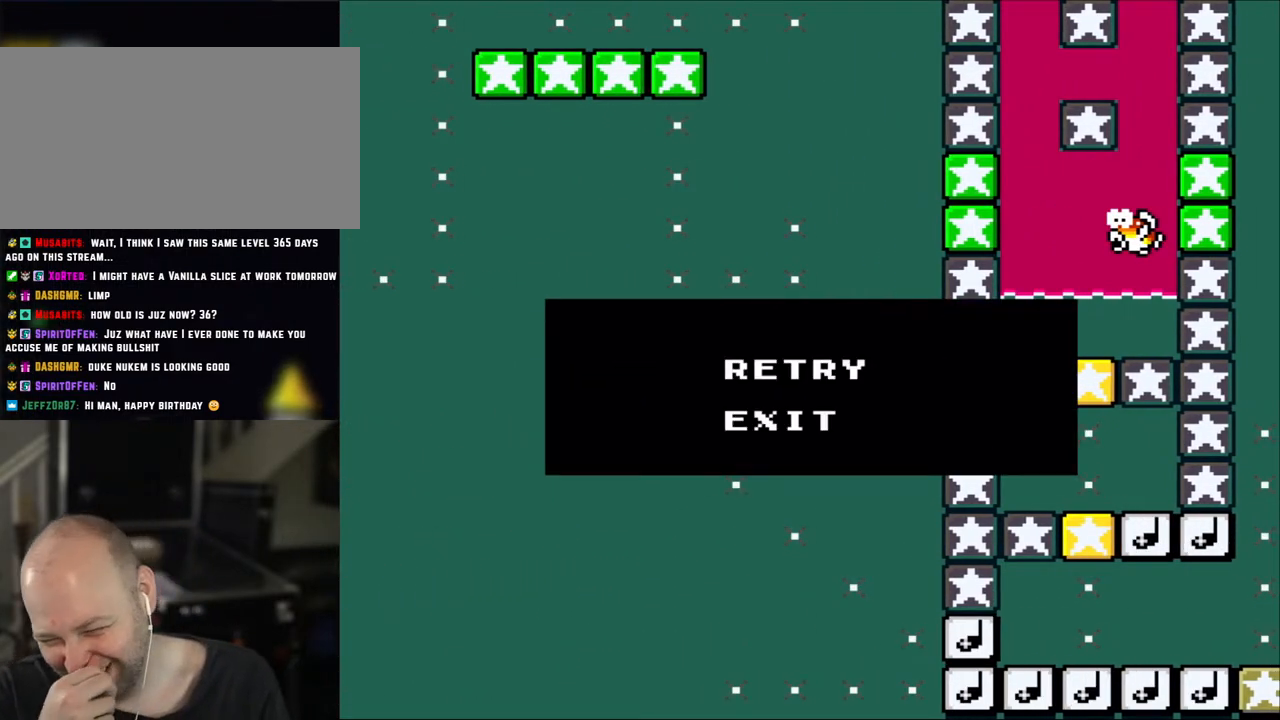
{"buttons": [], "events": []}
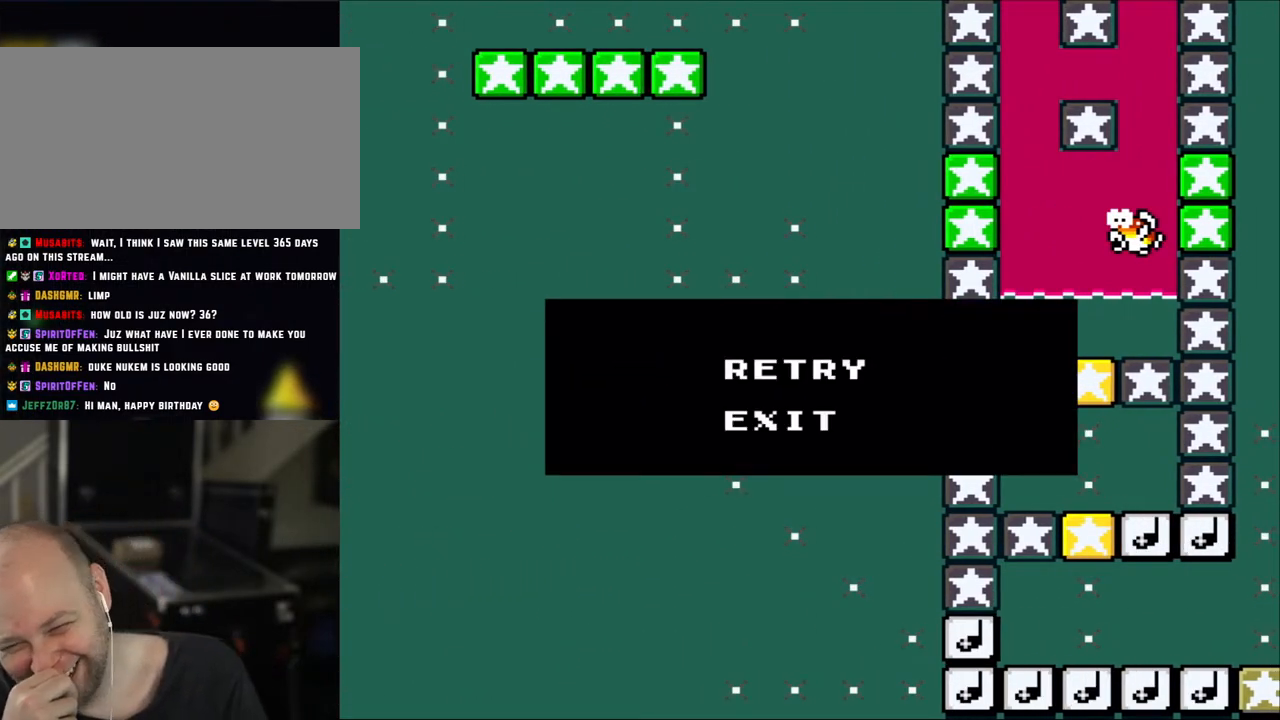
{"buttons": [], "events": []}
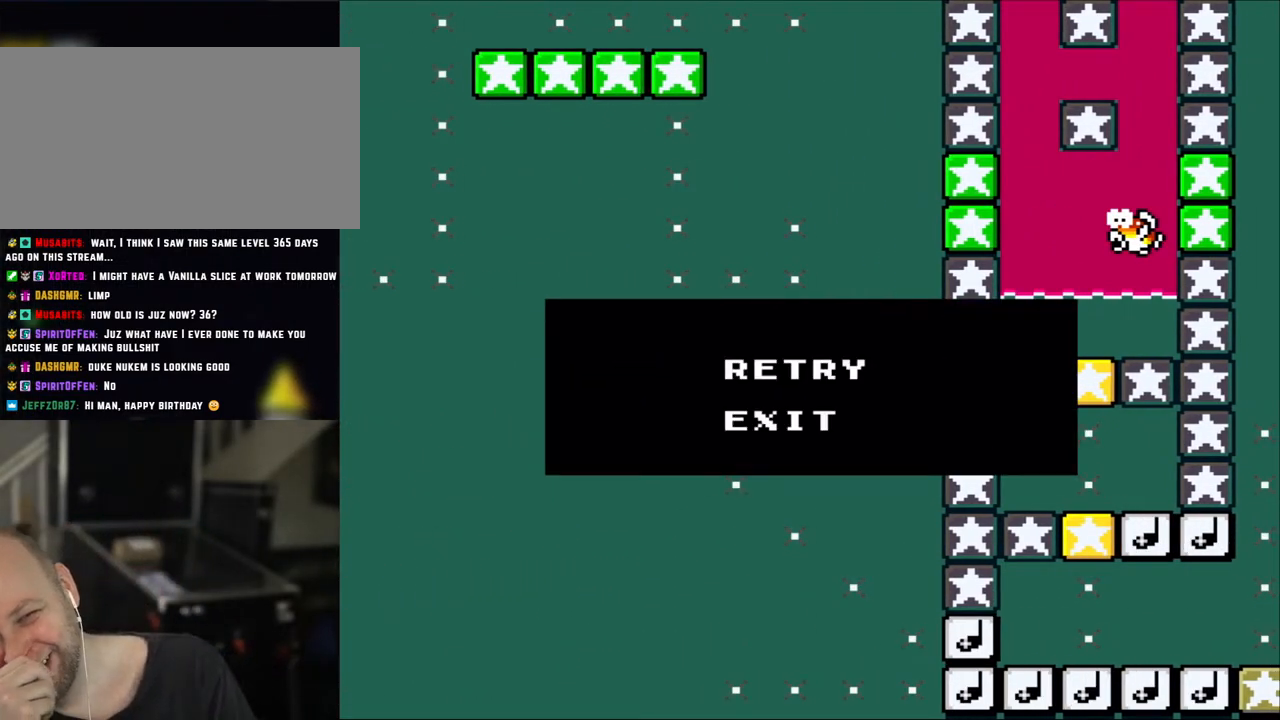
{"buttons": [], "events": []}
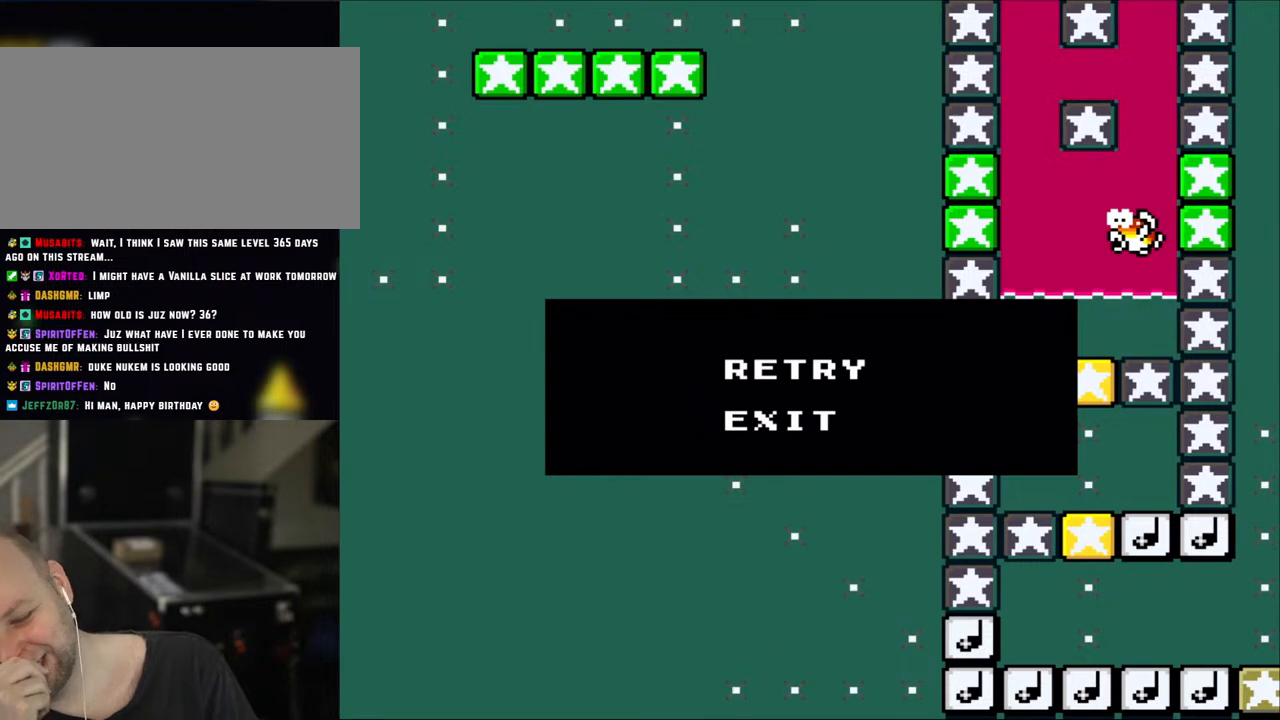
{"buttons": [], "events": []}
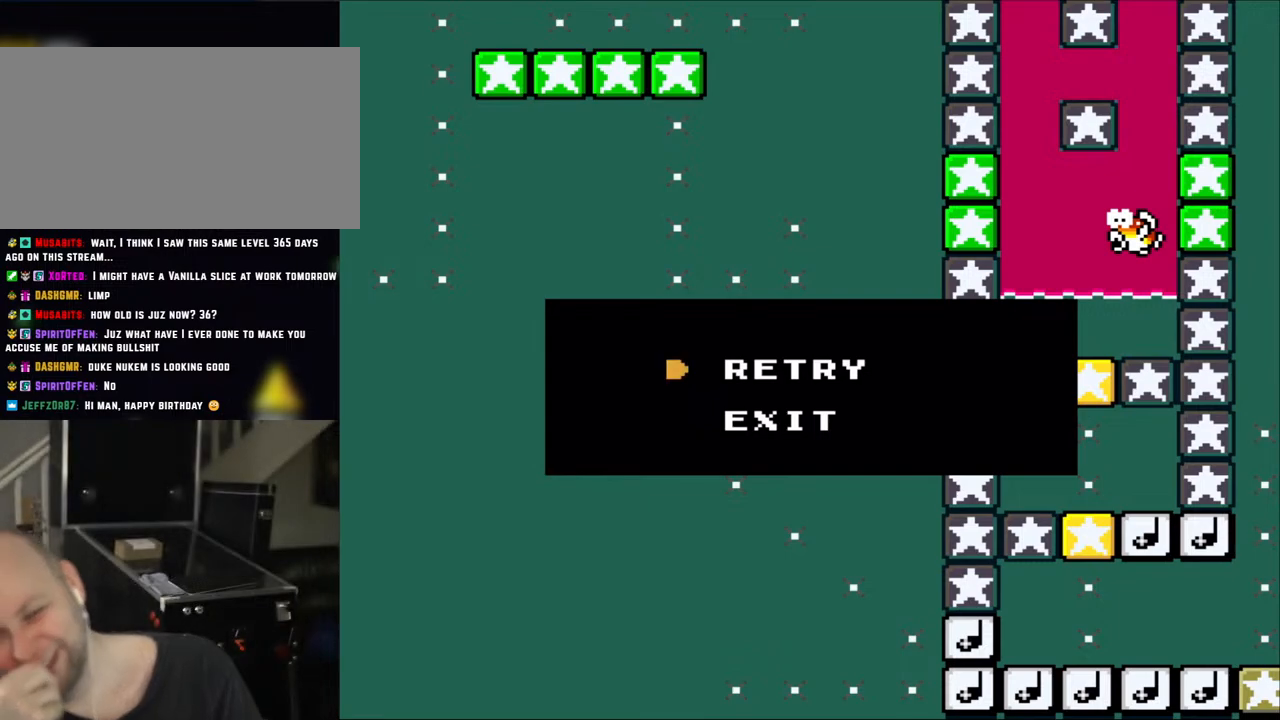
{"buttons": [], "events": []}
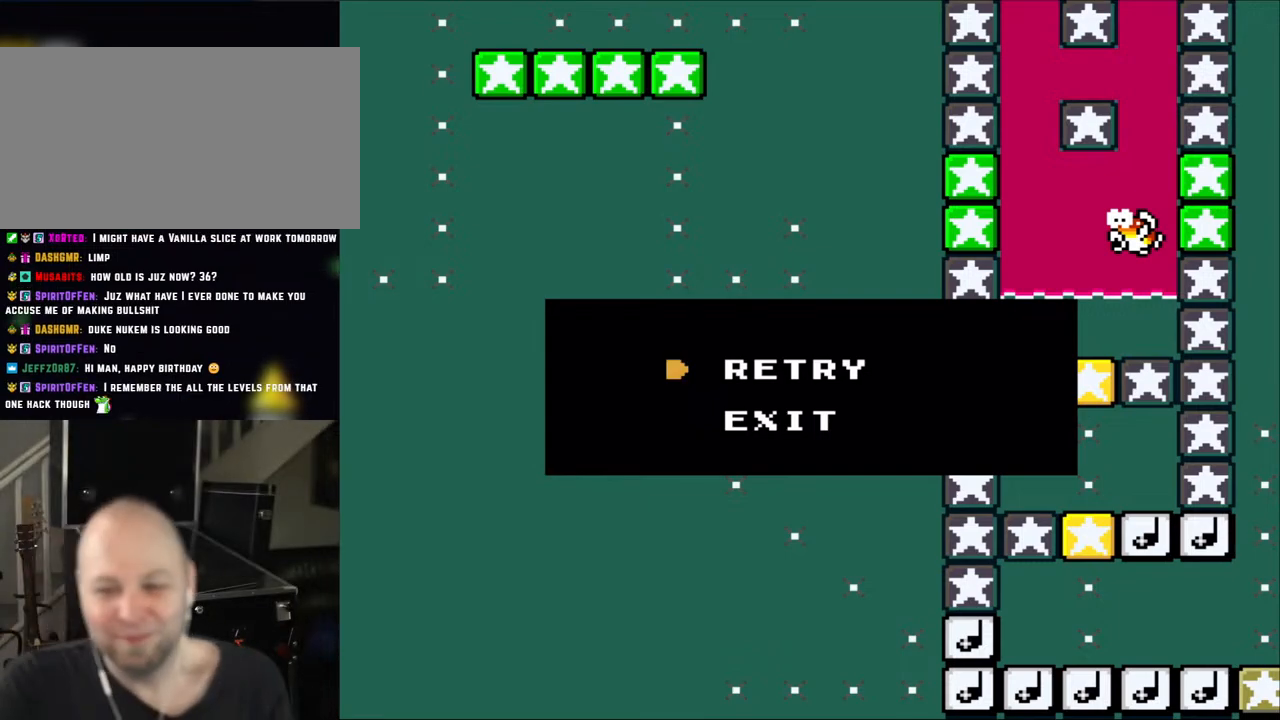
{"buttons": [], "events": [[317, "A", "down"], [433, "A", "up"]]}
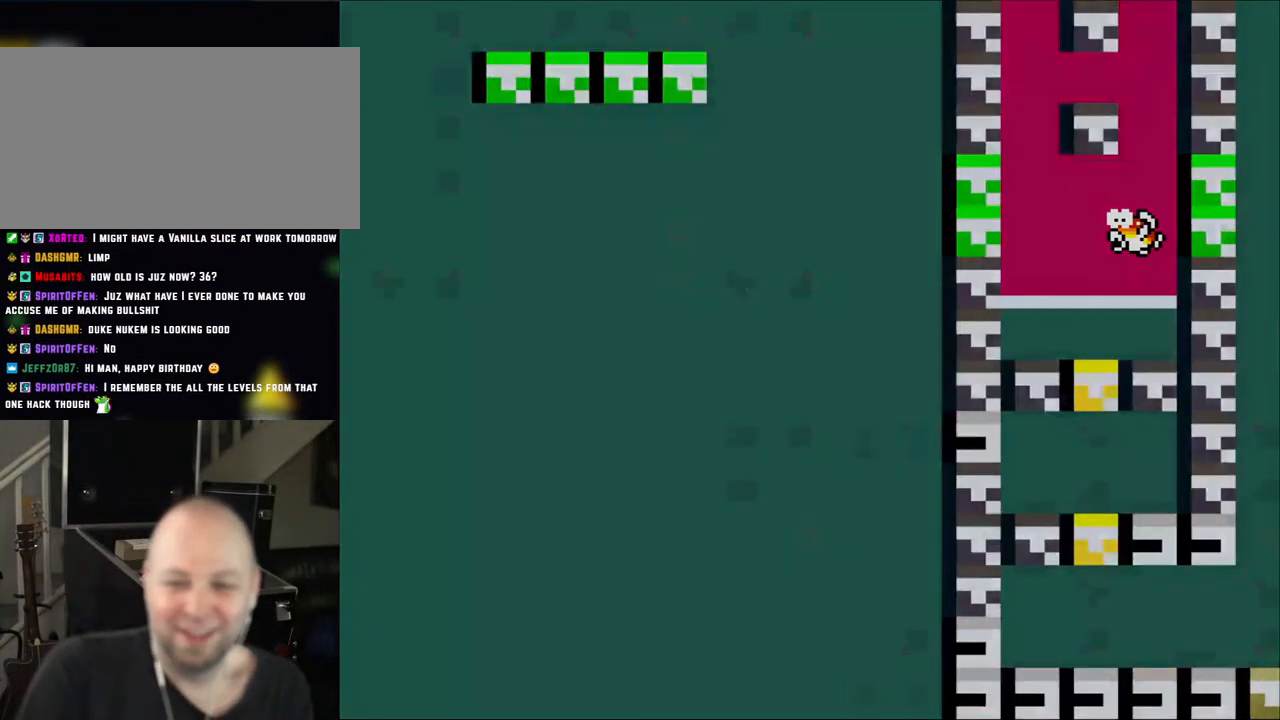
{"buttons": [], "events": []}
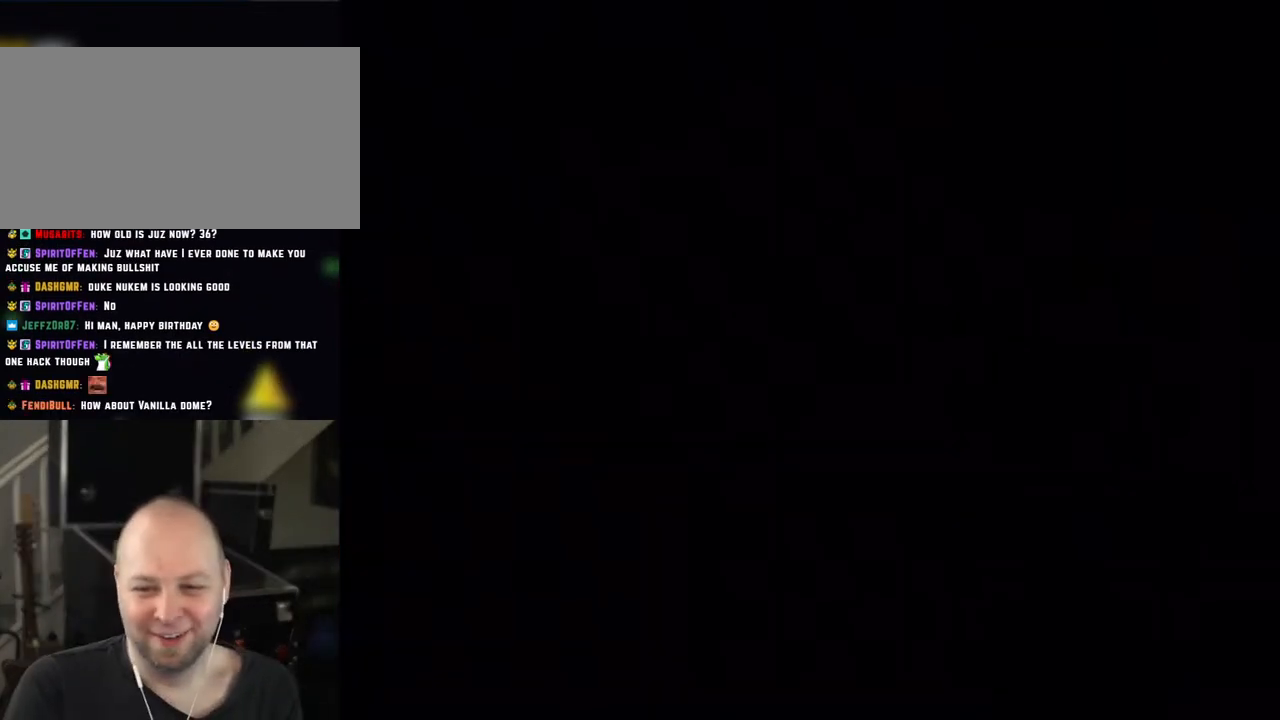
{"buttons": ["X"], "events": [[367, "X", "down"]]}
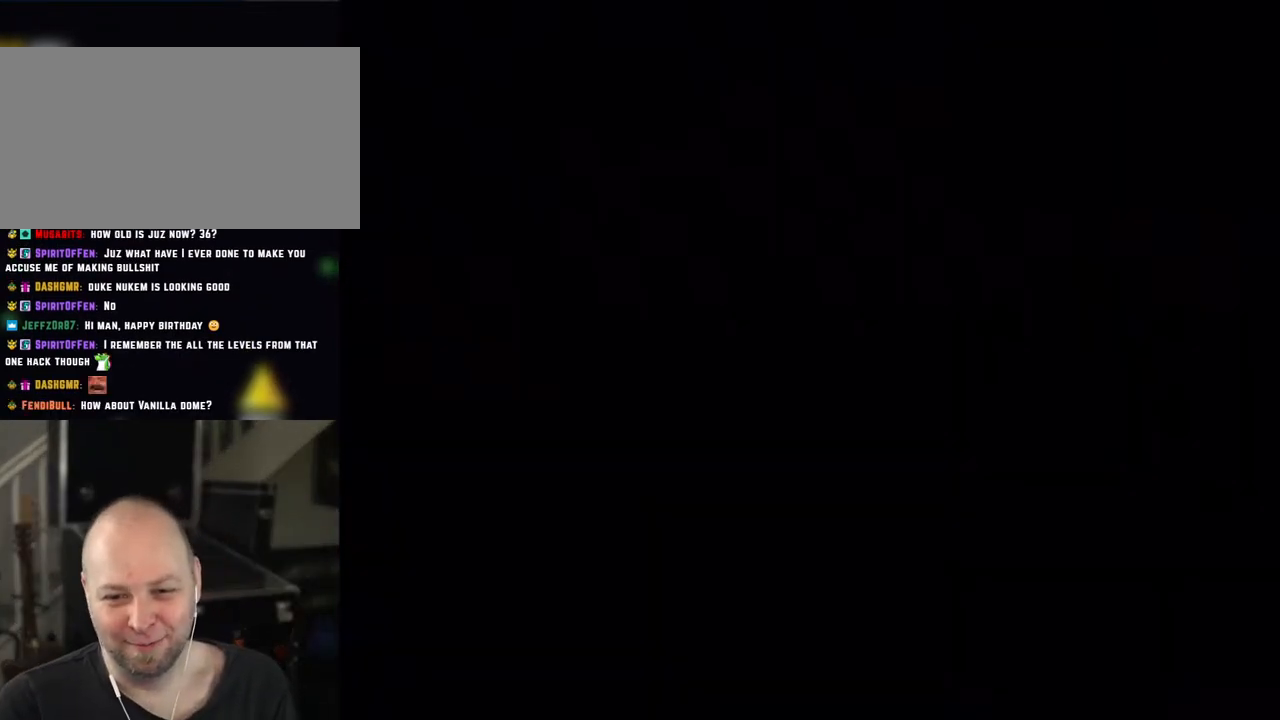
{"buttons": ["X"], "events": []}
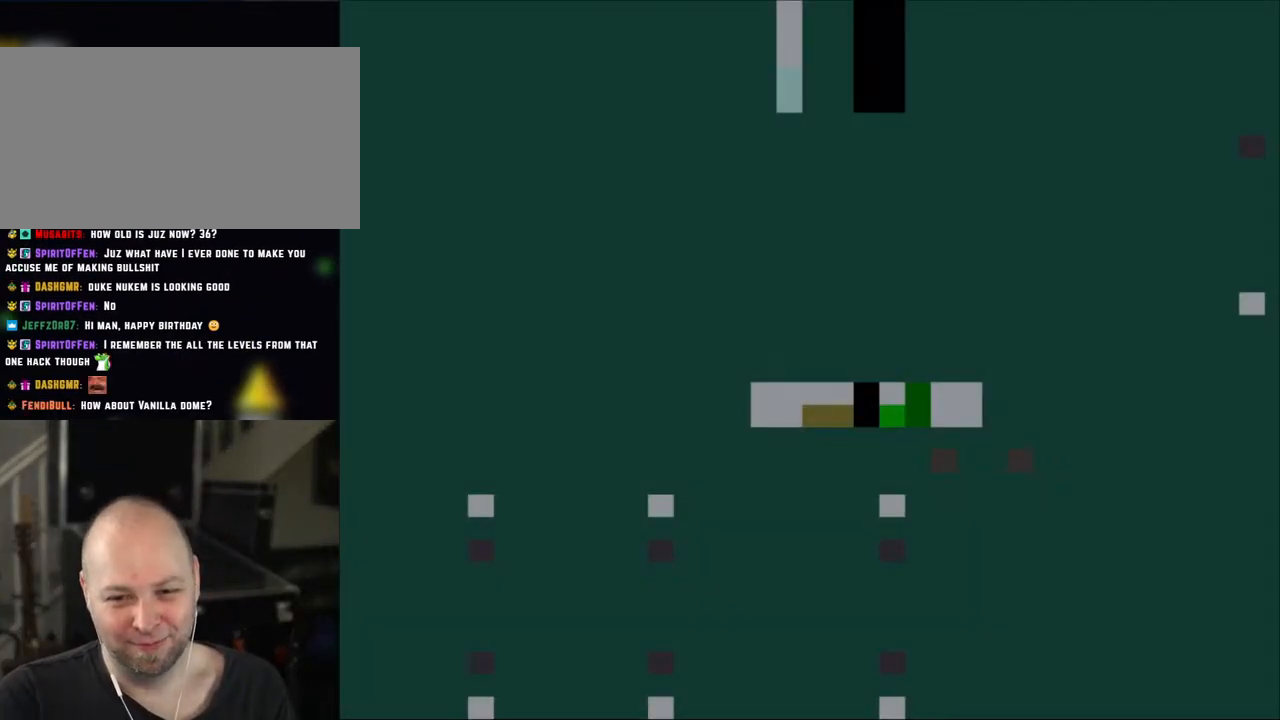
{"buttons": ["X"], "events": []}
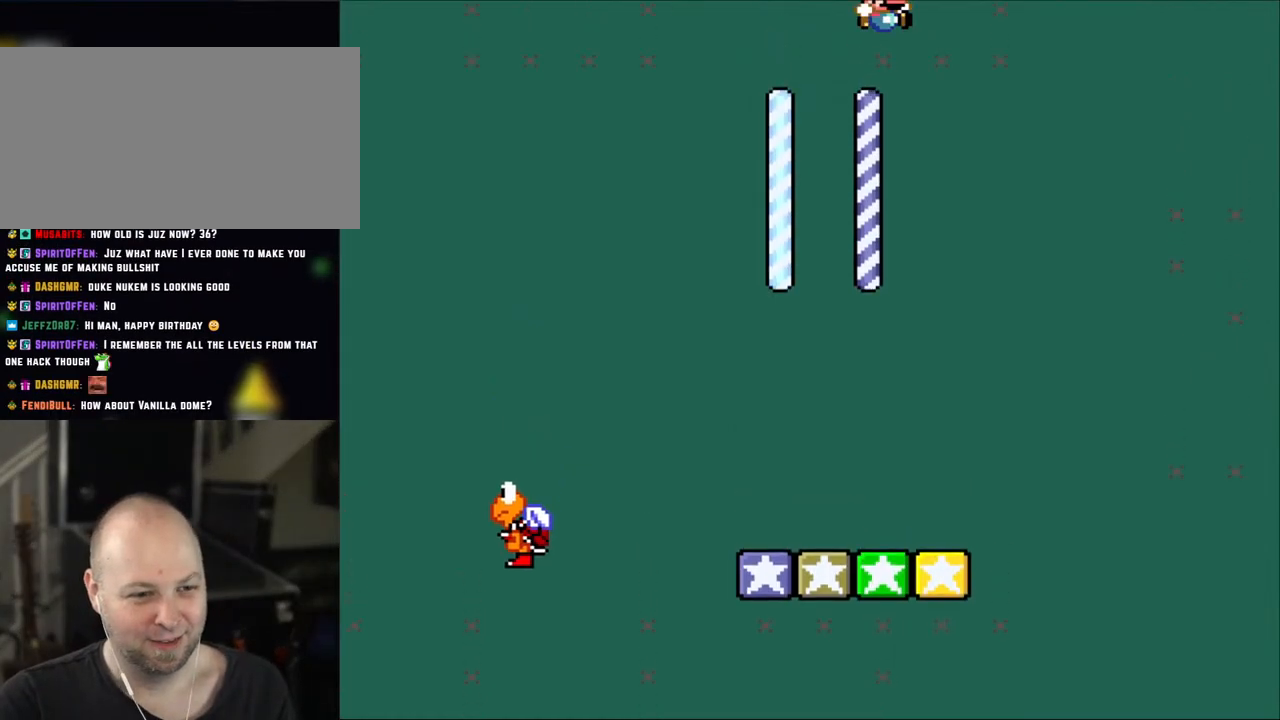
{"buttons": ["X", "DPAD_LEFT"], "events": [[183, "DPAD_LEFT", "down"]]}
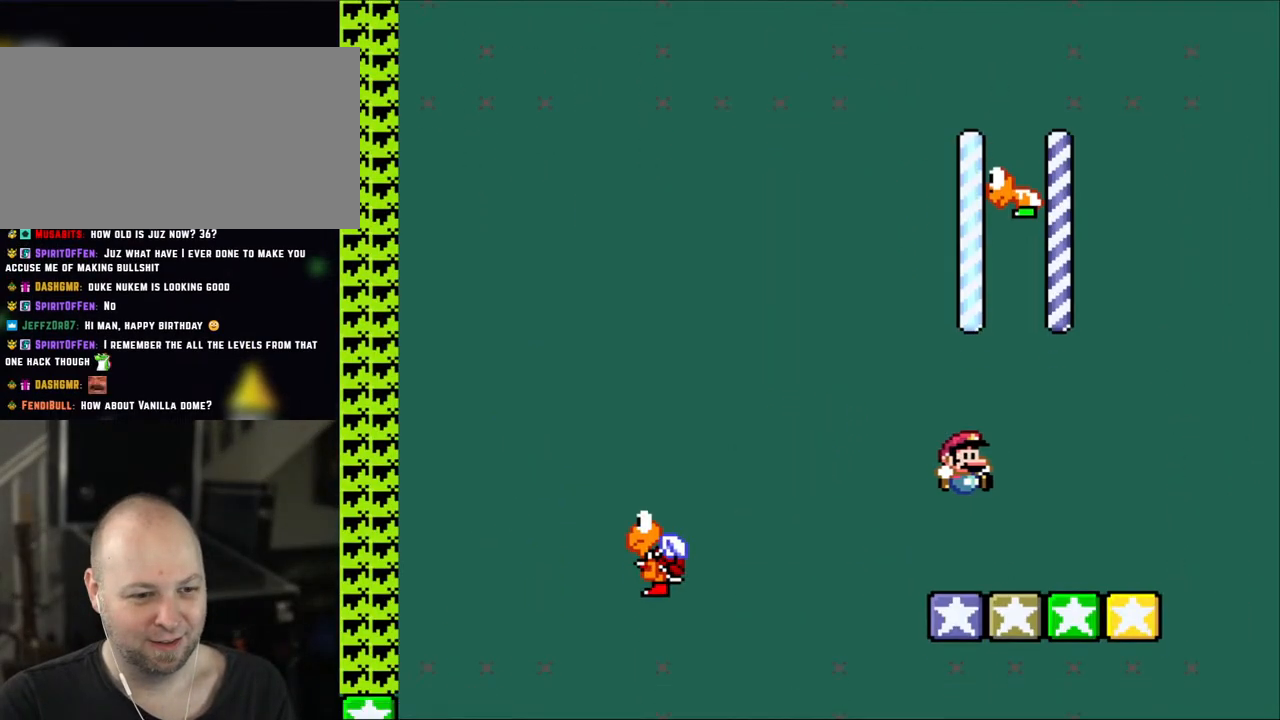
{"buttons": ["Y"], "events": [[33, "DPAD_UP", "down"], [67, "DPAD_LEFT", "up"], [100, "DPAD_RIGHT", "down"], [100, "DPAD_UP", "up"], [200, "DPAD_RIGHT", "up"], [267, "B", "down"], [267, "Y", "down"], [433, "B", "up"], [500, "X", "up"]]}
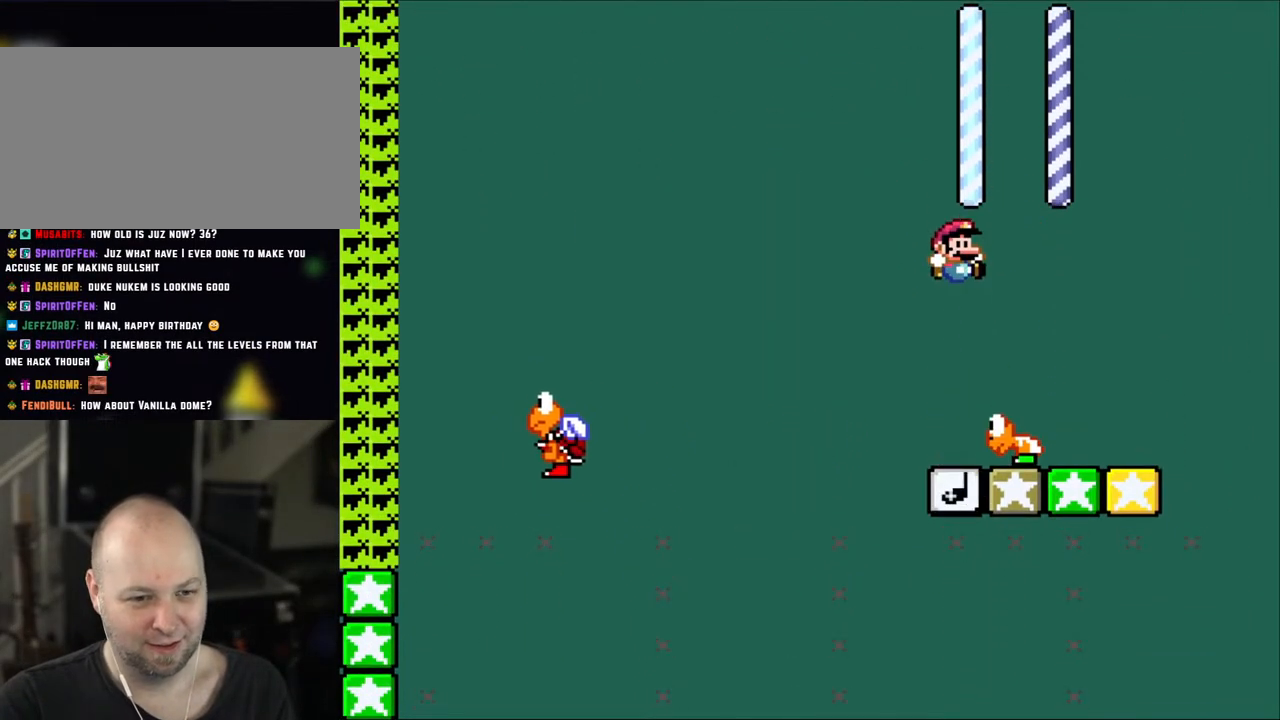
{"buttons": ["Y"], "events": [[100, "DPAD_RIGHT", "down"], [267, "DPAD_RIGHT", "up"], [317, "DPAD_LEFT", "down"], [450, "DPAD_LEFT", "up"]]}
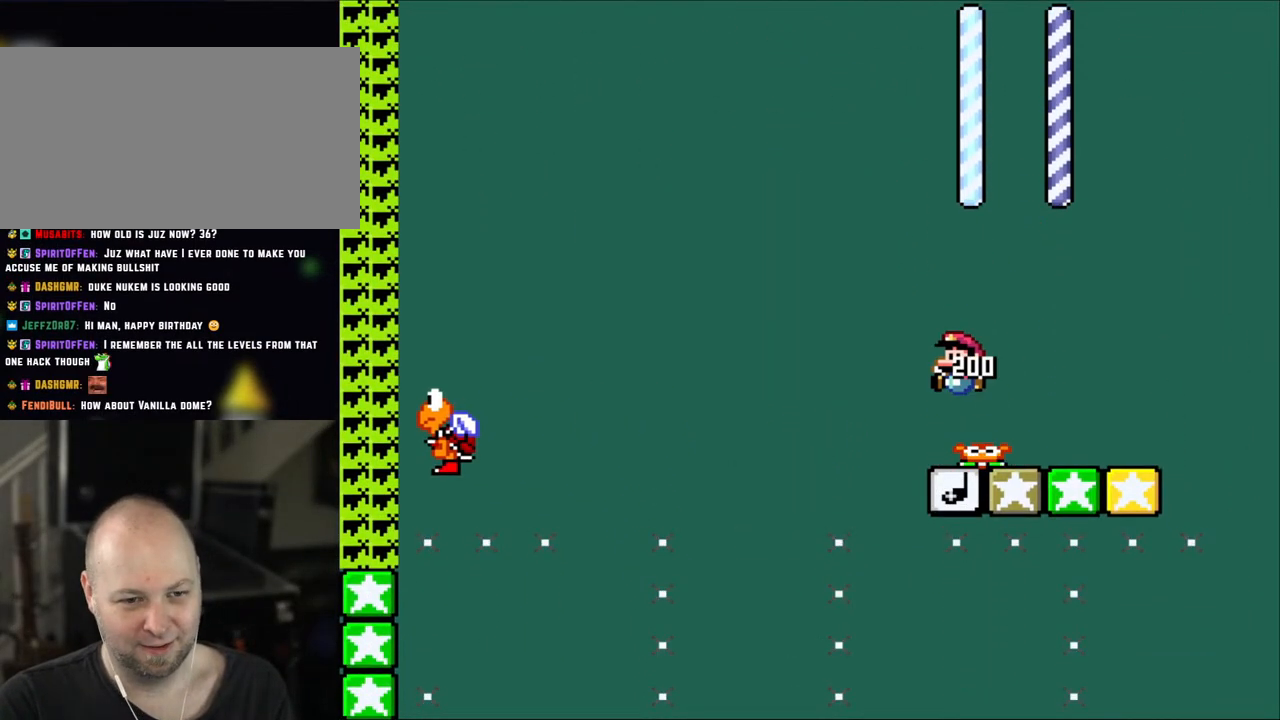
{"buttons": ["Y"], "events": [[183, "DPAD_RIGHT", "down"], [267, "DPAD_RIGHT", "up"]]}
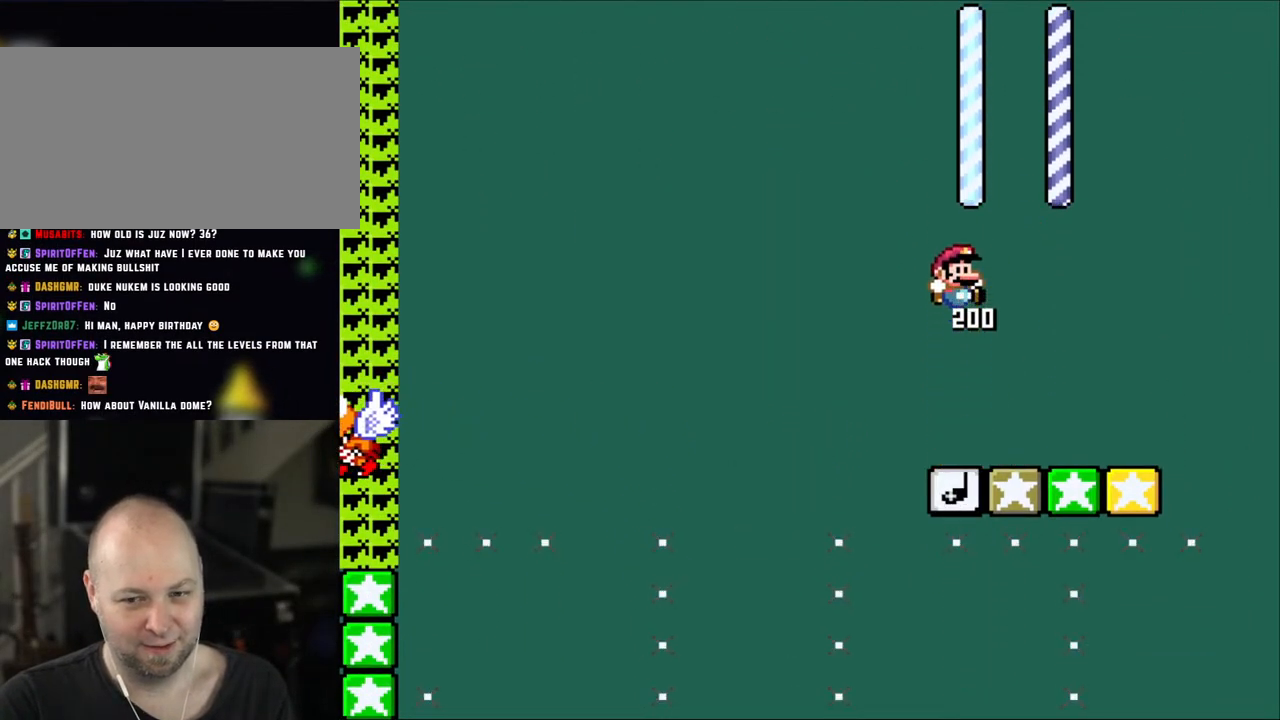
{"buttons": ["Y"], "events": []}
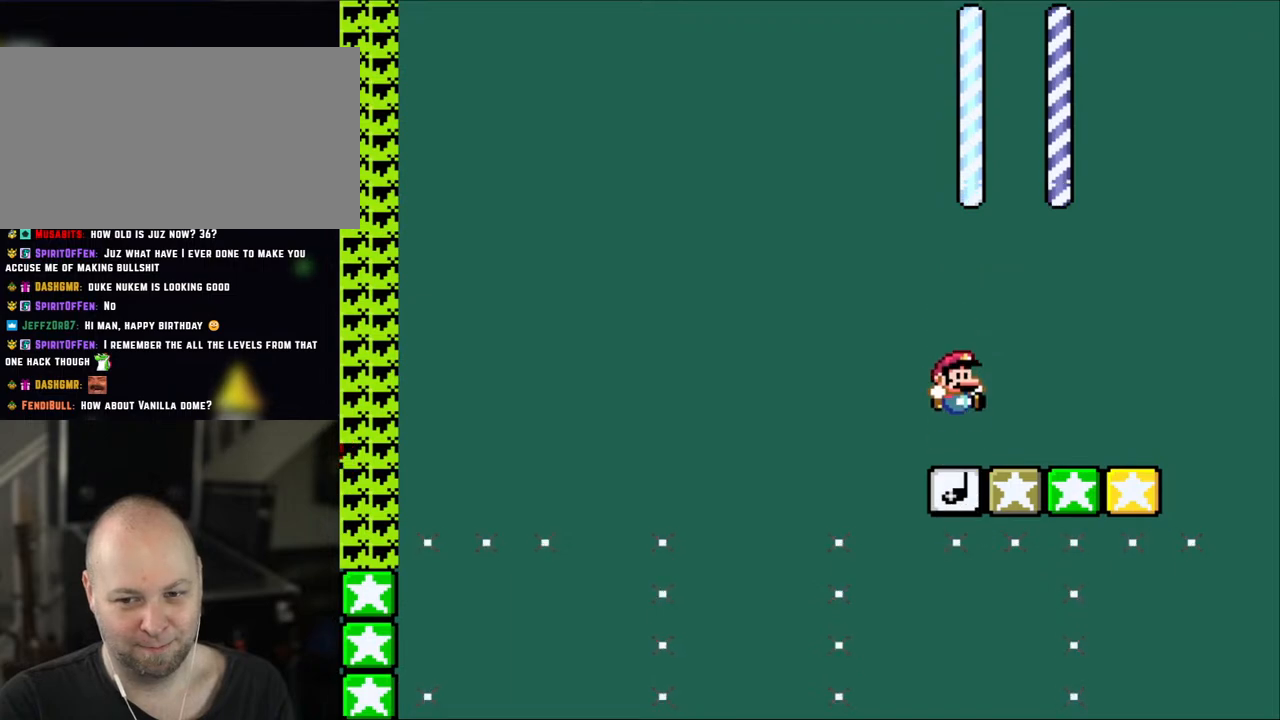
{"buttons": ["Y"], "events": []}
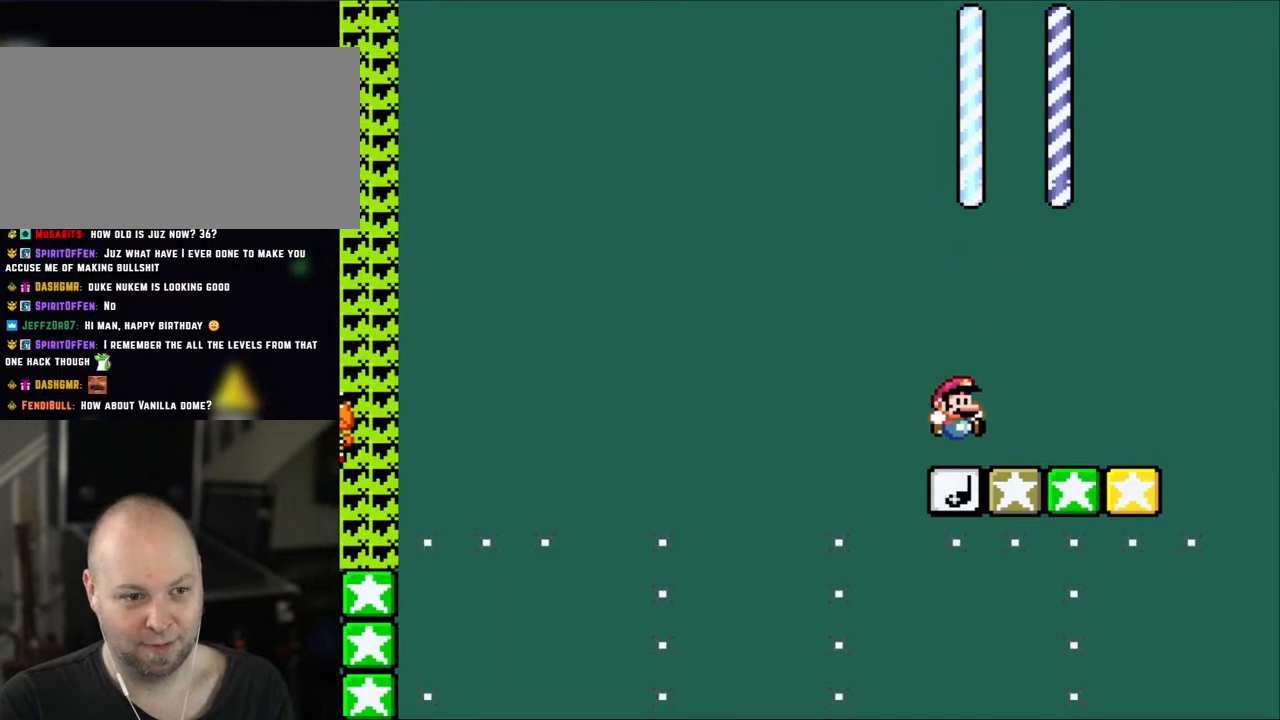
{"buttons": ["Y"], "events": []}
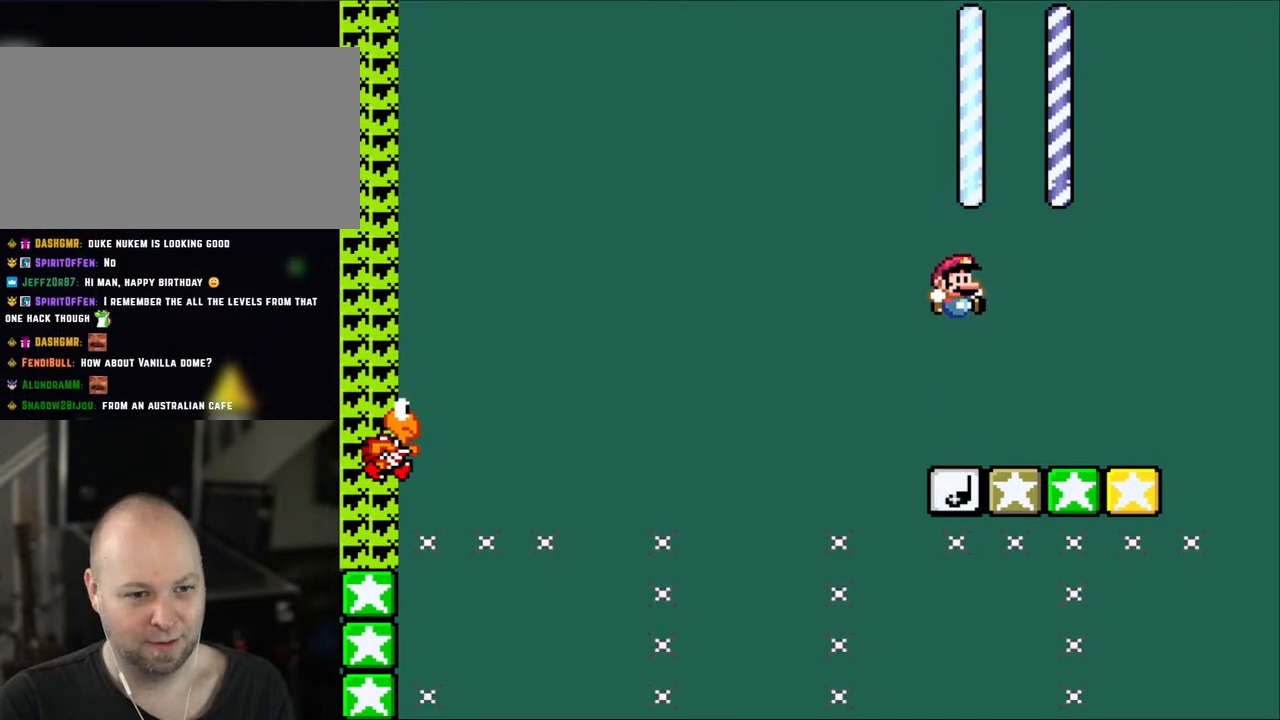
{"buttons": ["Y", "DPAD_LEFT"], "events": [[233, "DPAD_LEFT", "down"]]}
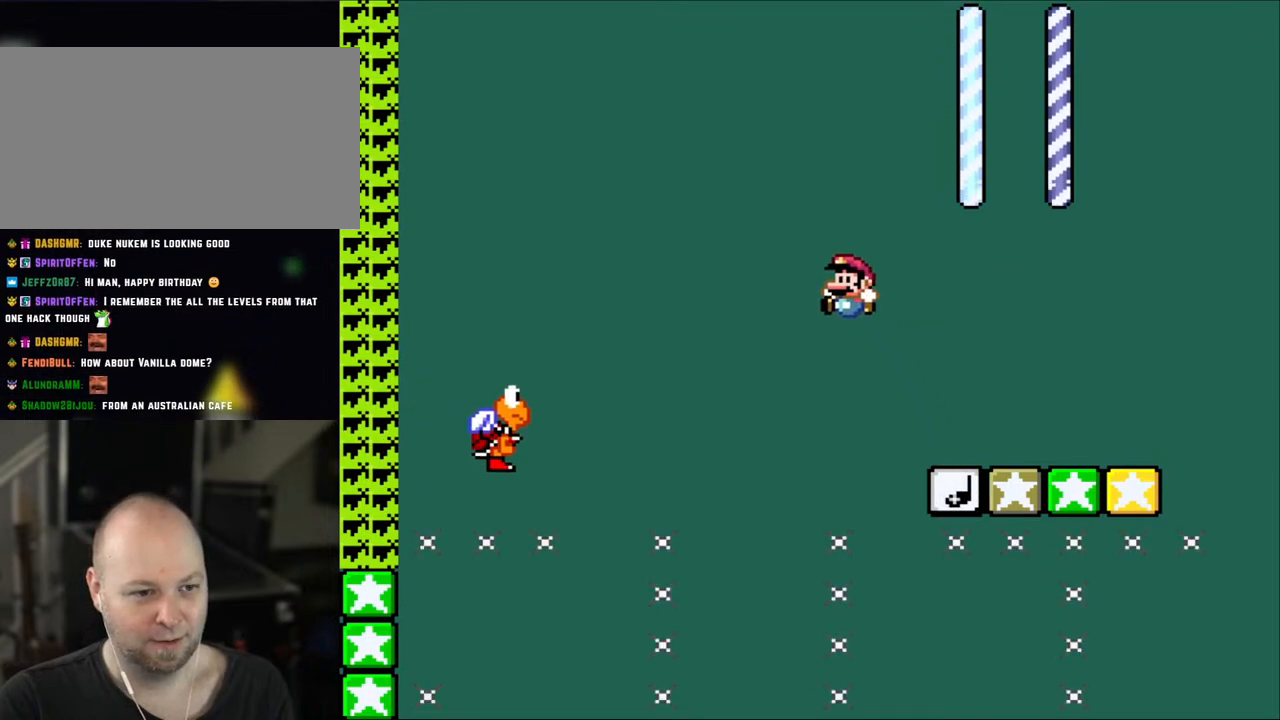
{"buttons": ["Y", "DPAD_LEFT"], "events": [[67, "B", "down"], [367, "B", "up"]]}
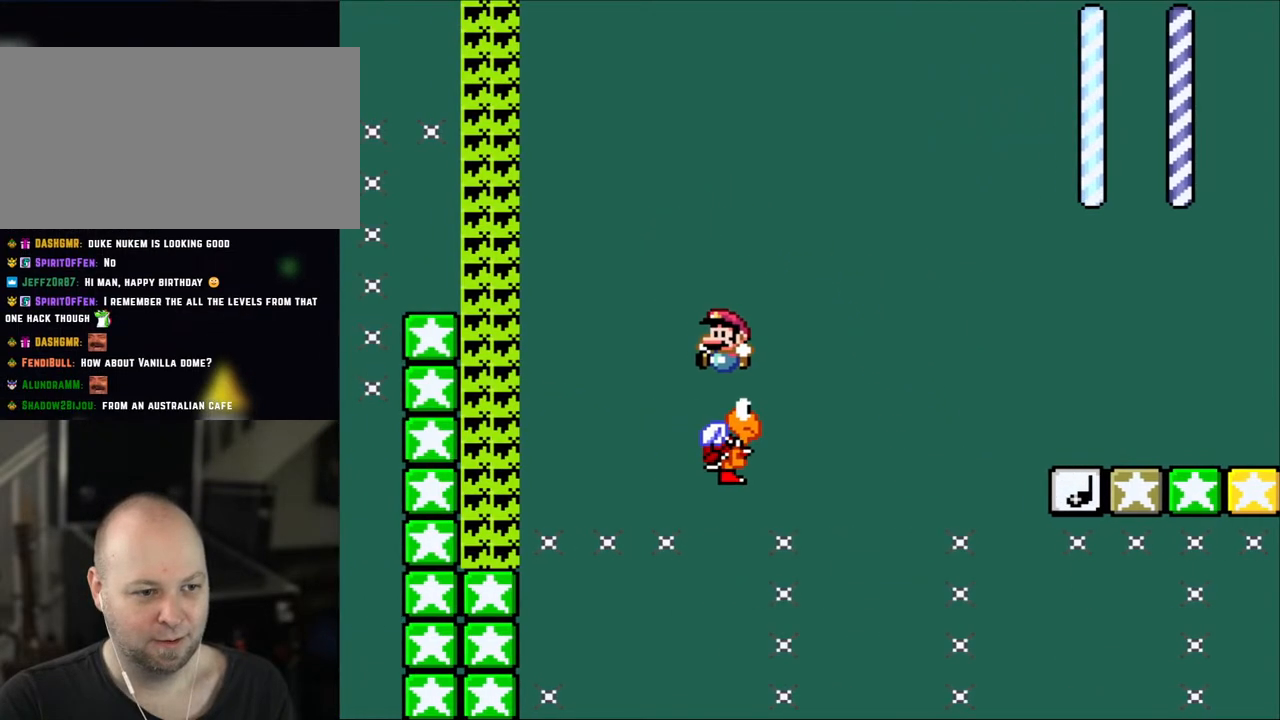
{"buttons": ["B", "Y", "DPAD_LEFT"], "events": [[117, "B", "down"]]}
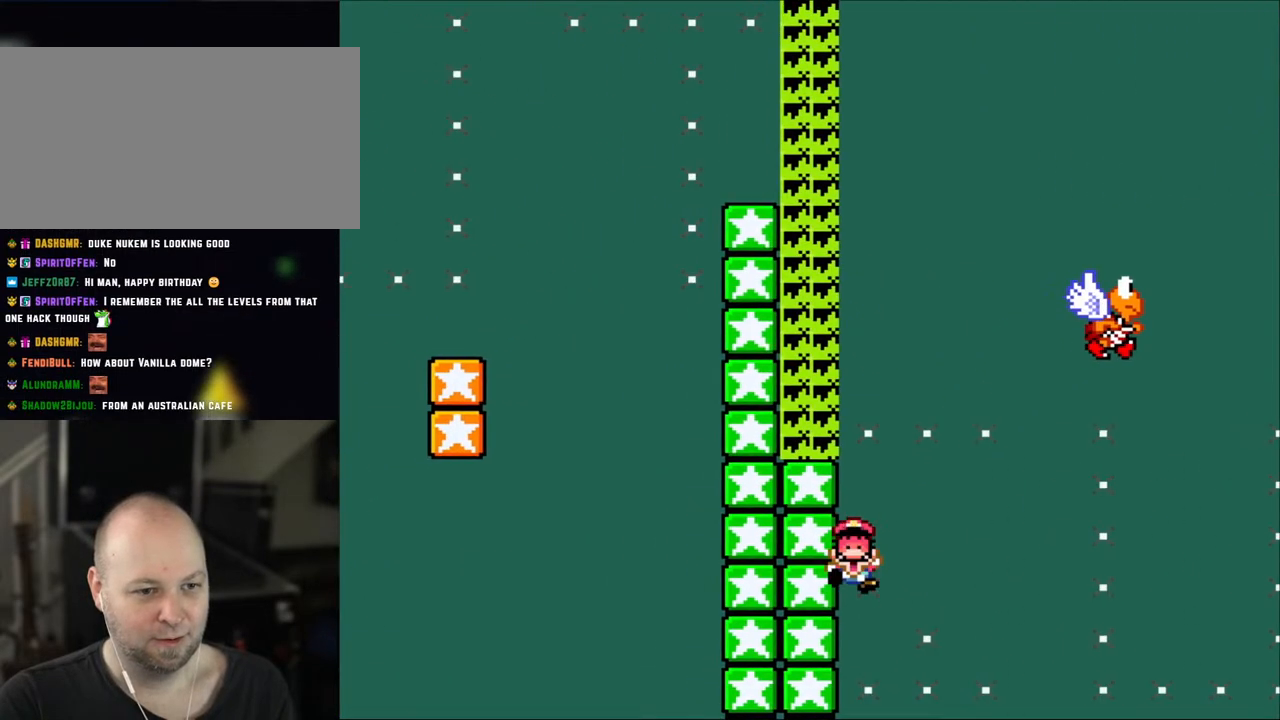
{"buttons": ["Y"], "events": [[17, "B", "up"], [50, "DPAD_LEFT", "up"], [150, "B", "down"], [300, "B", "up"], [350, "B", "down"], [500, "B", "up"]]}
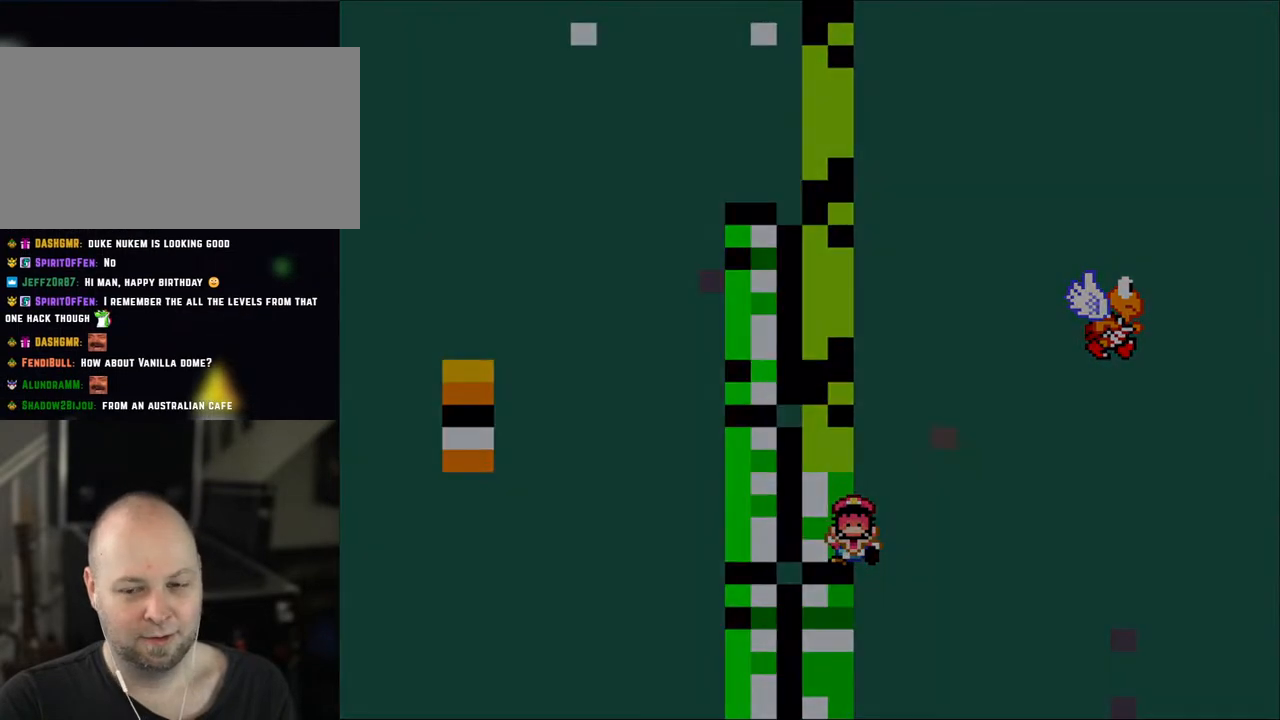
{"buttons": ["B", "Y"], "events": [[67, "B", "down"]]}
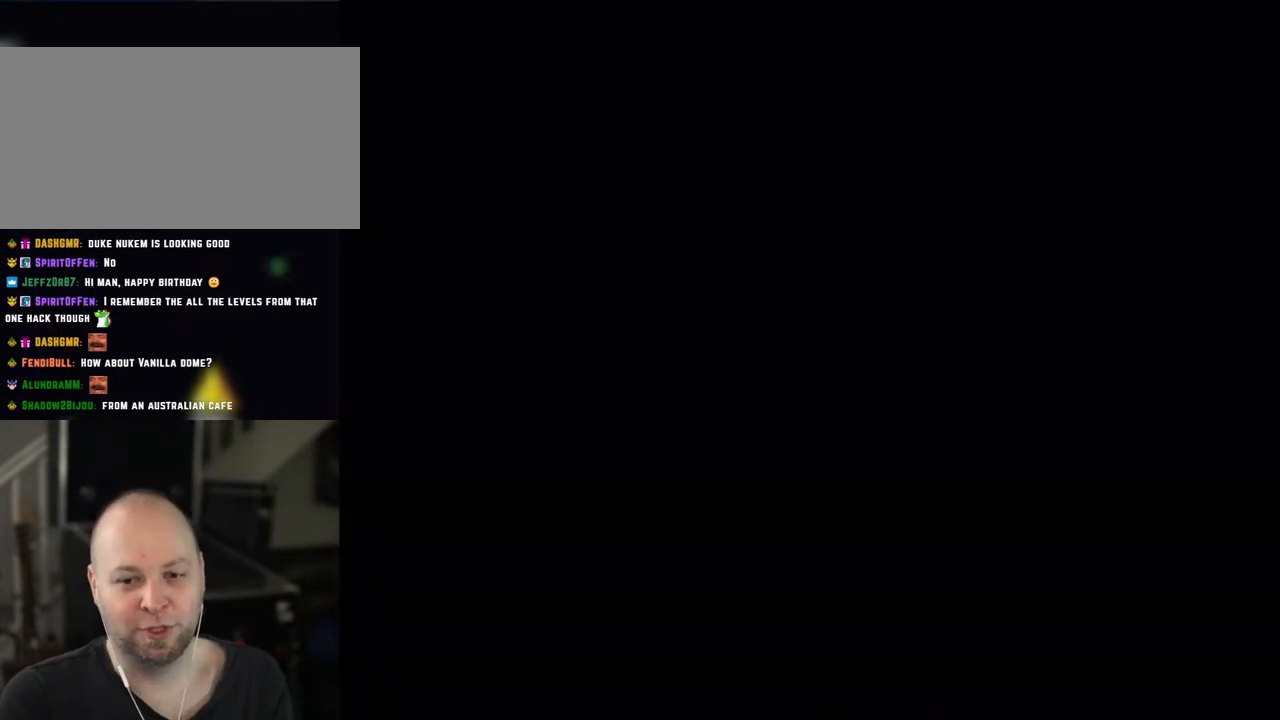
{"buttons": ["B", "Y"], "events": []}
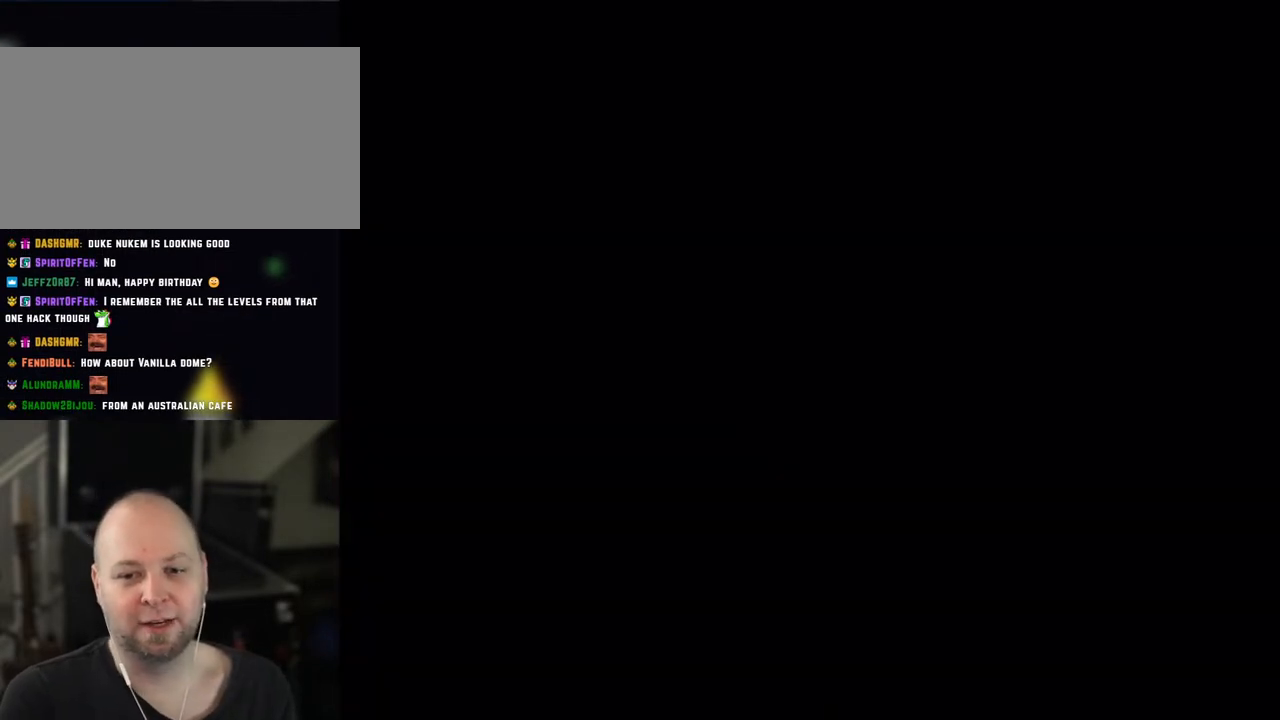
{"buttons": ["B", "Y"], "events": []}
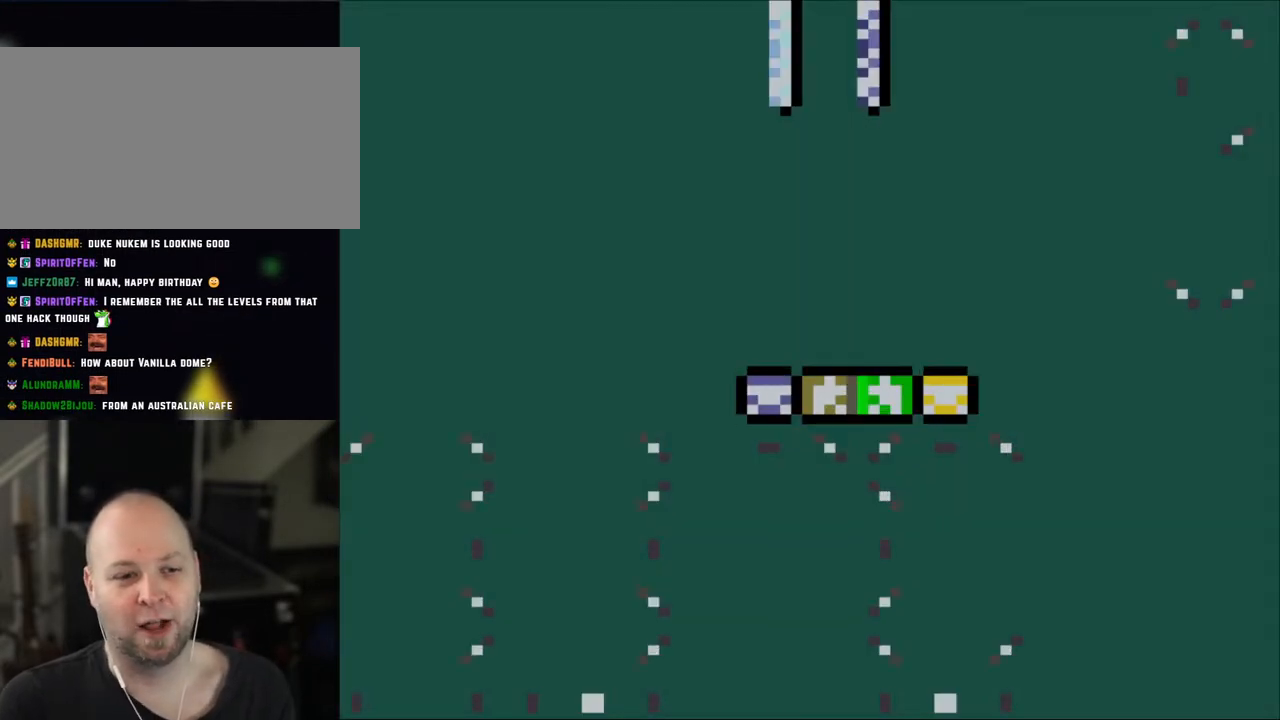
{"buttons": ["Y", "DPAD_LEFT"], "events": [[17, "B", "up"], [200, "X", "down"], [200, "Y", "up"], [367, "X", "up"], [400, "Y", "down"], [483, "DPAD_LEFT", "down"]]}
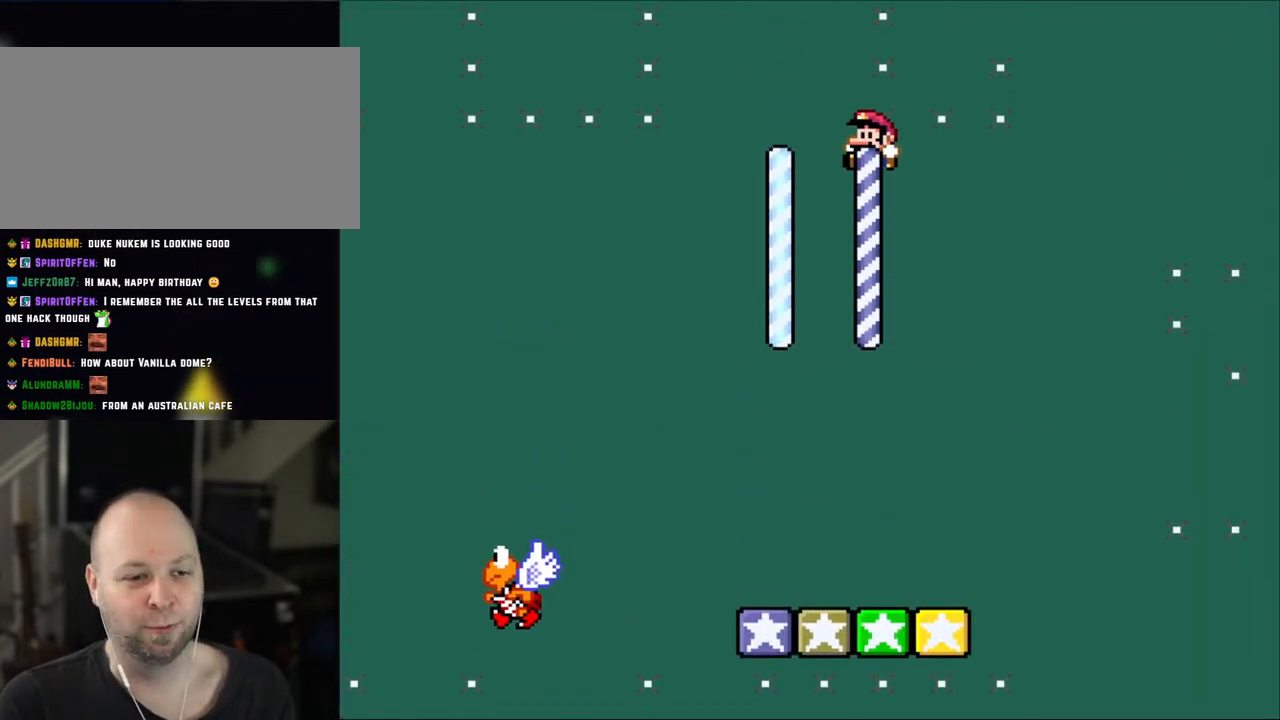
{"buttons": ["Y", "DPAD_RIGHT"], "events": [[317, "DPAD_LEFT", "up"], [367, "DPAD_RIGHT", "down"]]}
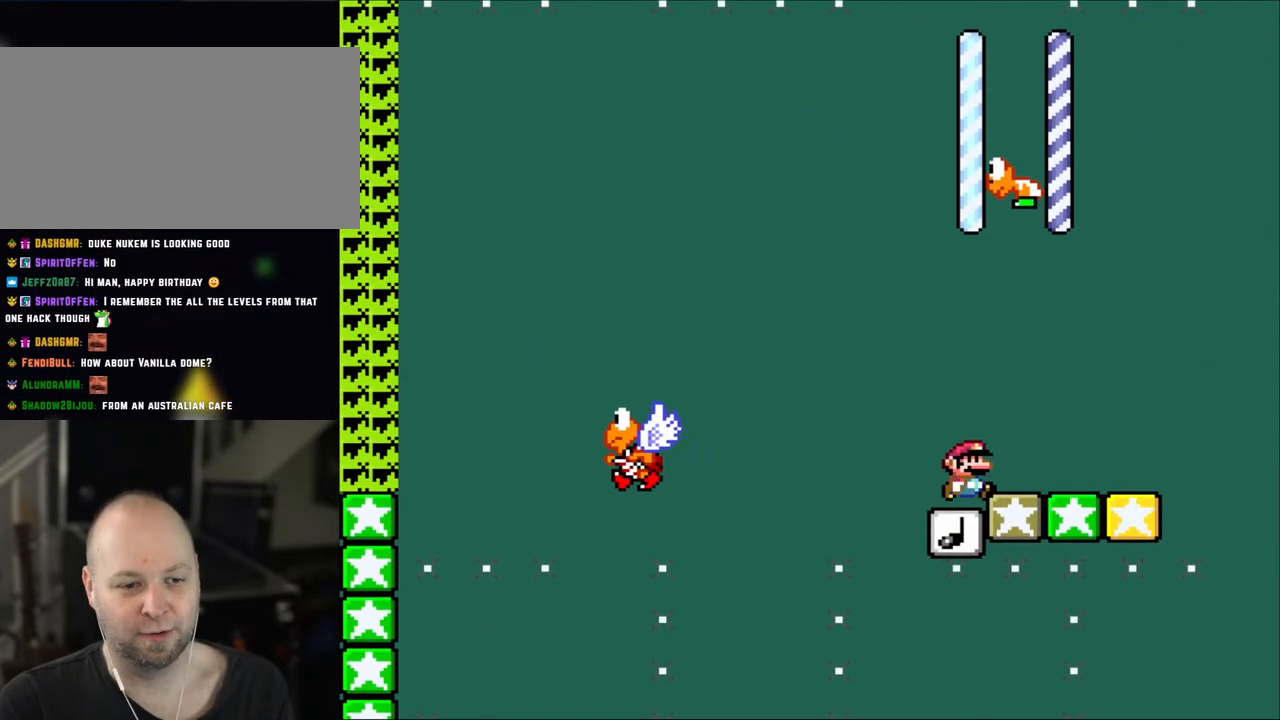
{"buttons": ["Y"], "events": [[50, "DPAD_RIGHT", "up"], [267, "B", "down"], [467, "B", "up"]]}
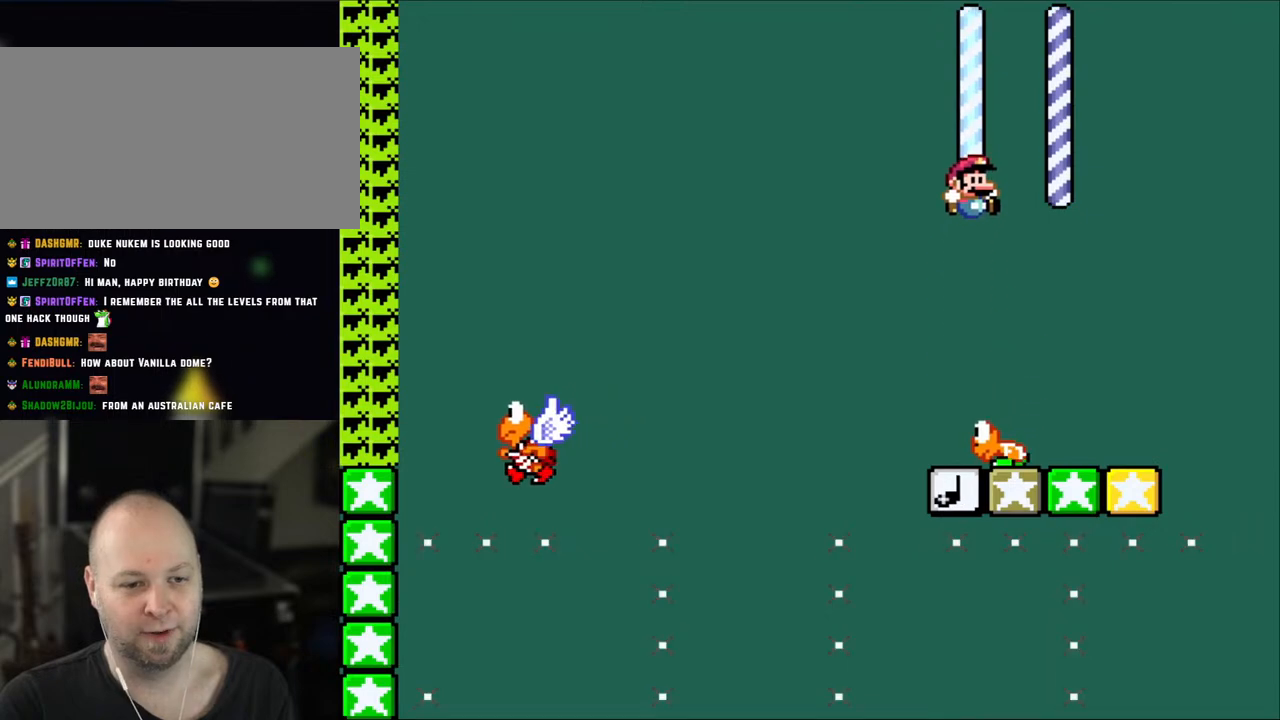
{"buttons": ["Y", "DPAD_RIGHT"], "events": [[50, "DPAD_RIGHT", "down"], [133, "DPAD_RIGHT", "up"], [217, "DPAD_LEFT", "down"], [350, "DPAD_LEFT", "up"], [483, "DPAD_RIGHT", "down"]]}
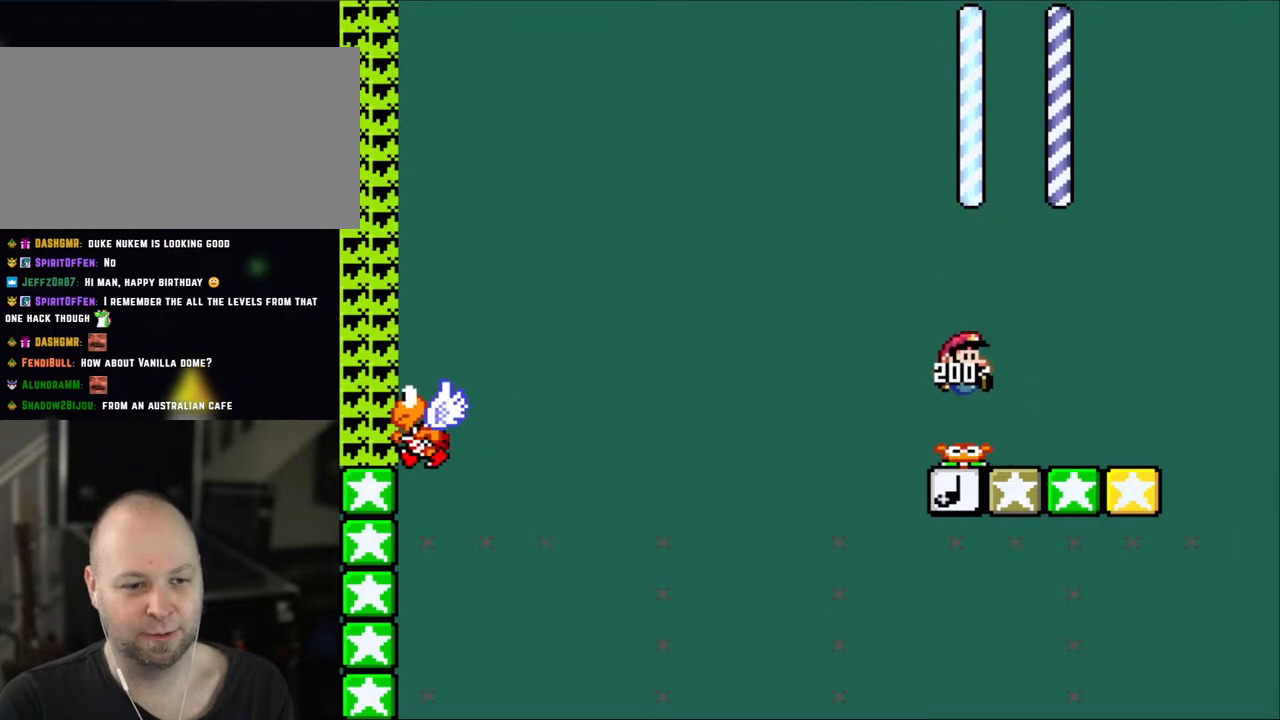
{"buttons": ["Y"], "events": [[100, "DPAD_LEFT", "down"], [100, "DPAD_RIGHT", "up"], [200, "DPAD_LEFT", "up"]]}